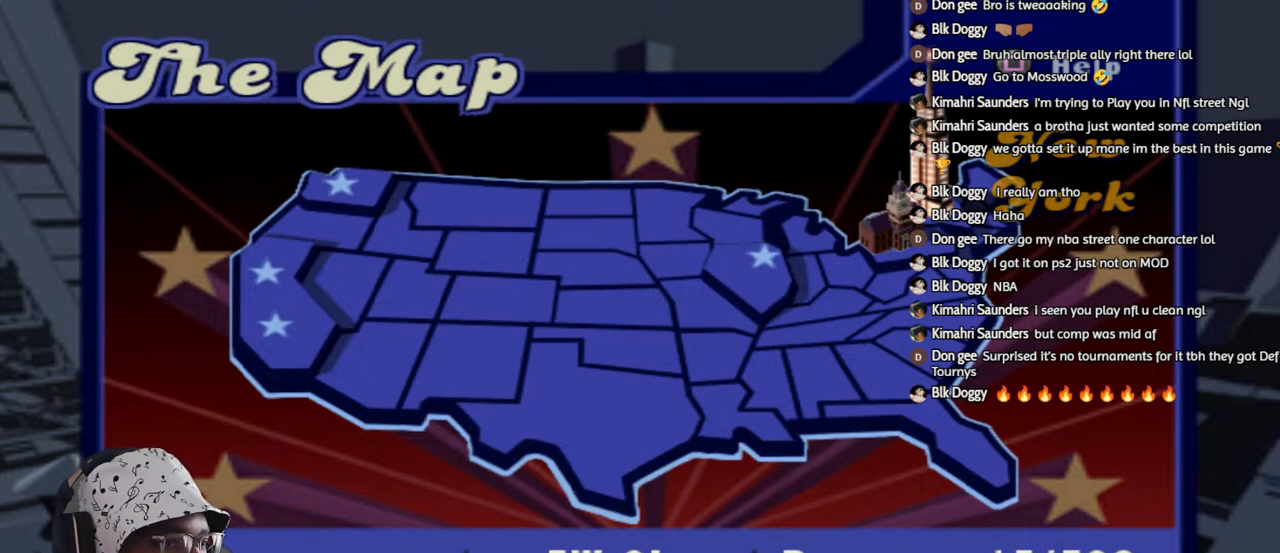
Gameplay with a controller (PlayStation layout); each line is a JSON object with the inputs held at the frame after it. "events" lists button and stick changes between this image and that frame as [ms after this image, input, new state], when the widget could be followed in between.
{"buttons": [], "left_stick": "center", "right_stick": "center", "events": [[217, "CIRCLE", "down"], [367, "CIRCLE", "up"]]}
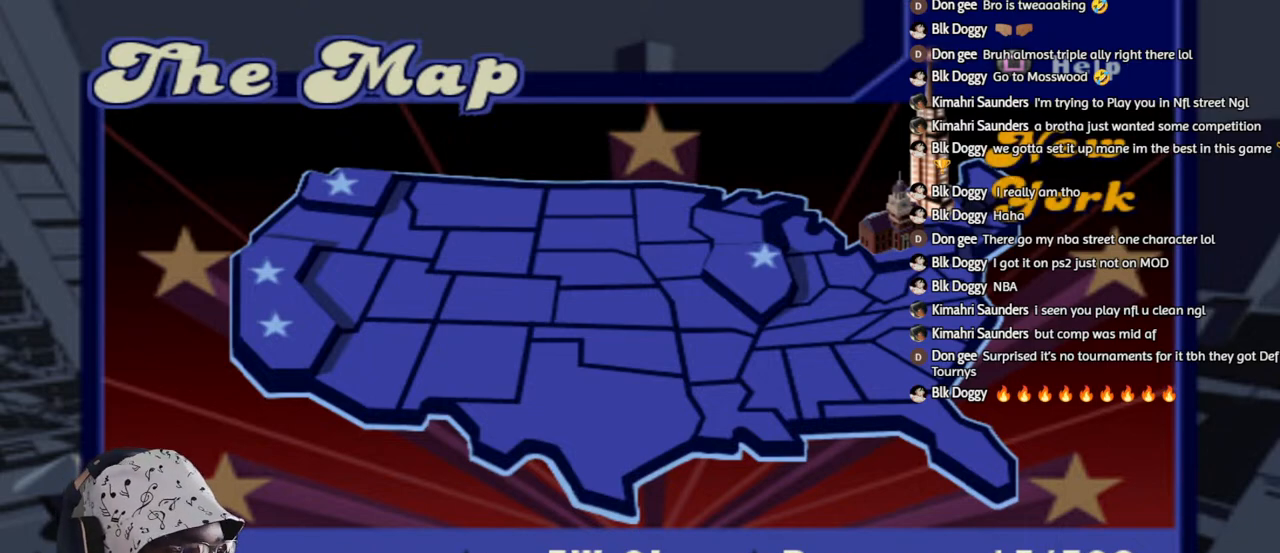
{"buttons": [], "left_stick": "center", "right_stick": "center", "events": []}
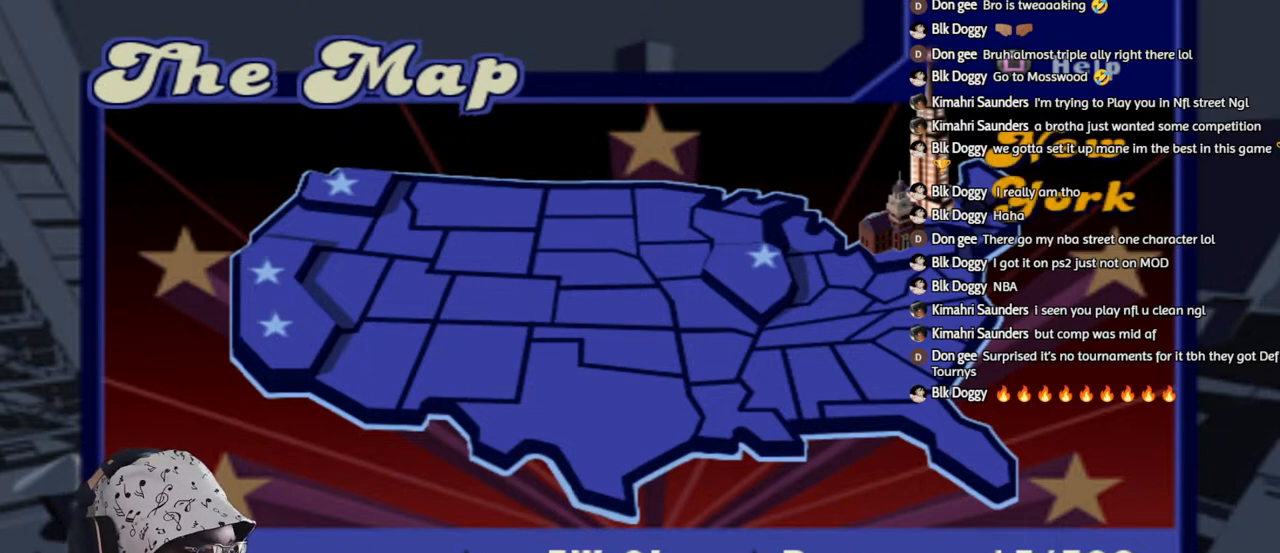
{"buttons": [], "left_stick": "center", "right_stick": "center", "events": []}
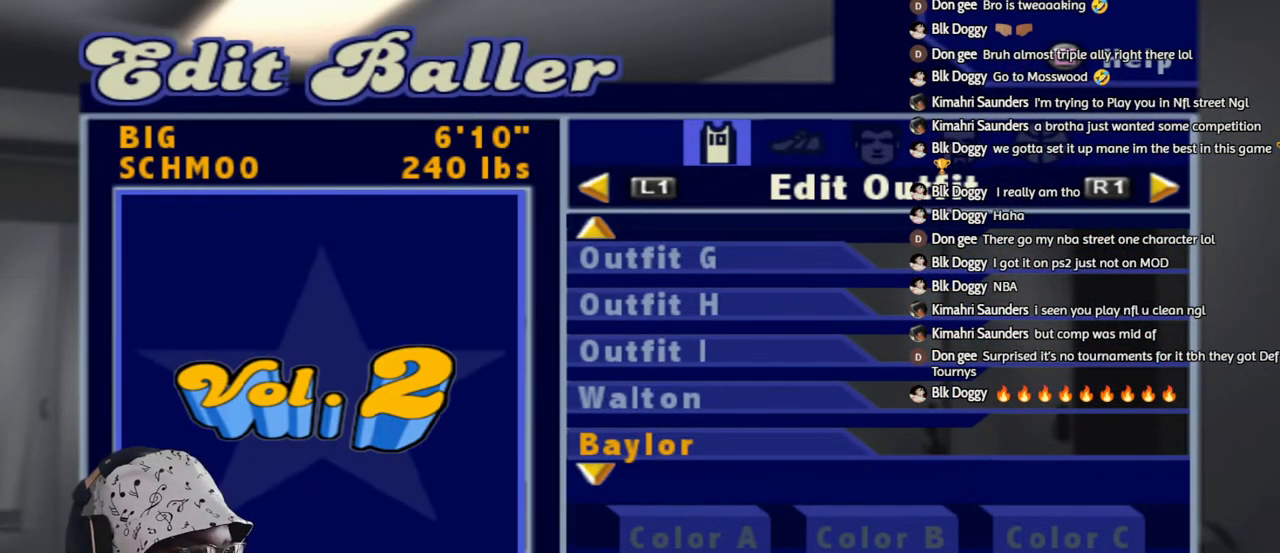
{"buttons": [], "left_stick": "center", "right_stick": "center", "events": []}
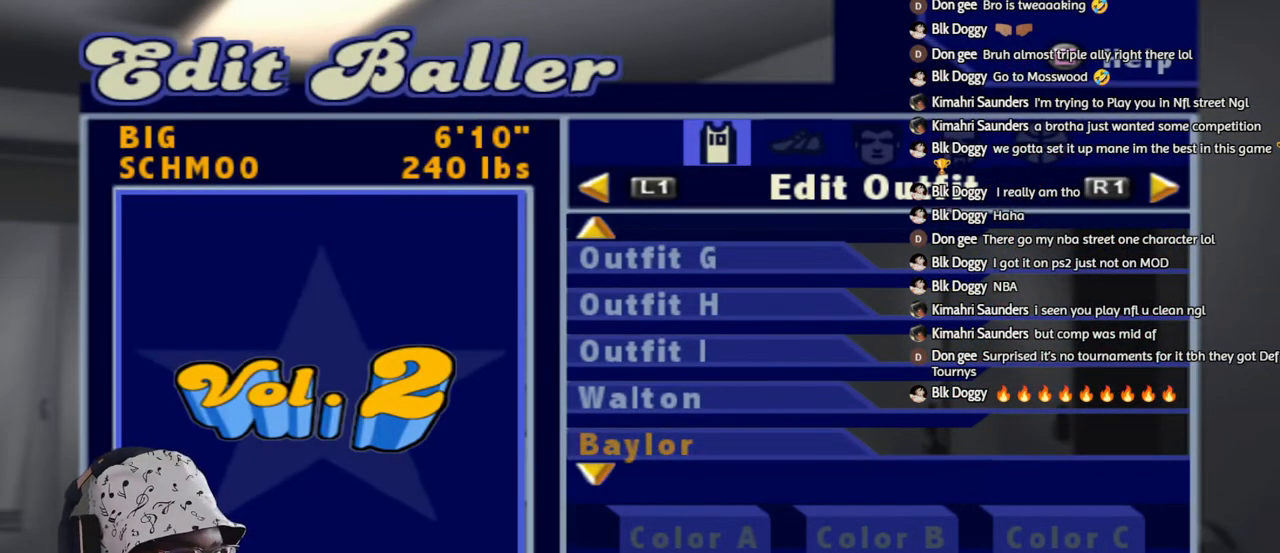
{"buttons": [], "left_stick": "center", "right_stick": "center", "events": []}
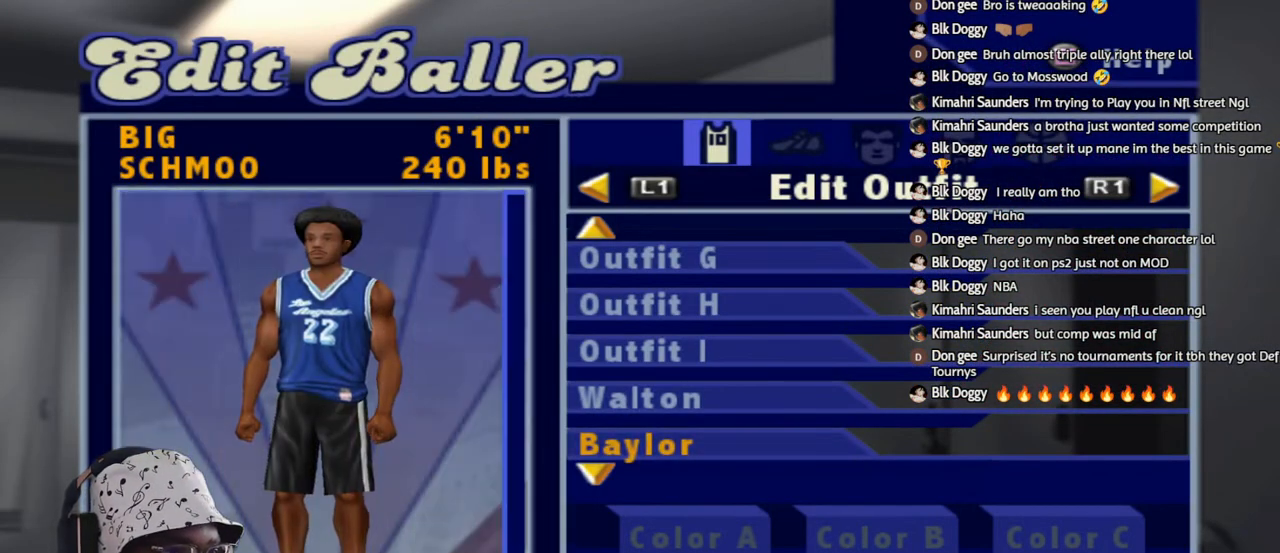
{"buttons": ["R1"], "left_stick": "center", "right_stick": "center", "events": [[150, "R1", "down"], [217, "R1", "up"], [300, "R1", "down"], [400, "R1", "up"], [467, "R1", "down"]]}
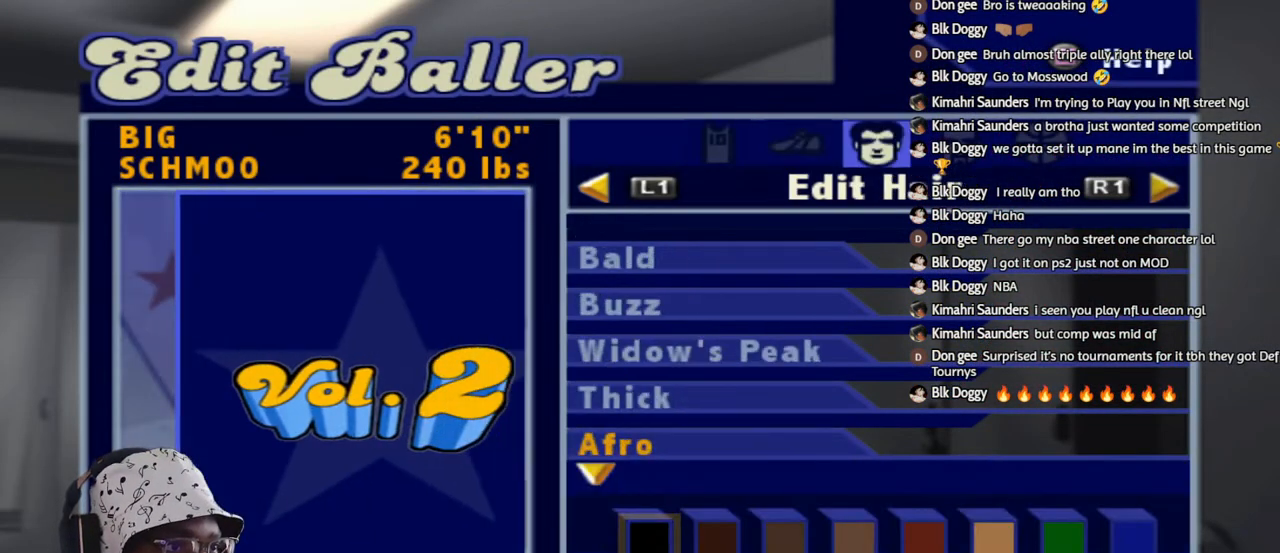
{"buttons": [], "left_stick": "center", "right_stick": "center", "events": [[50, "R1", "up"], [117, "R1", "down"], [200, "R1", "up"]]}
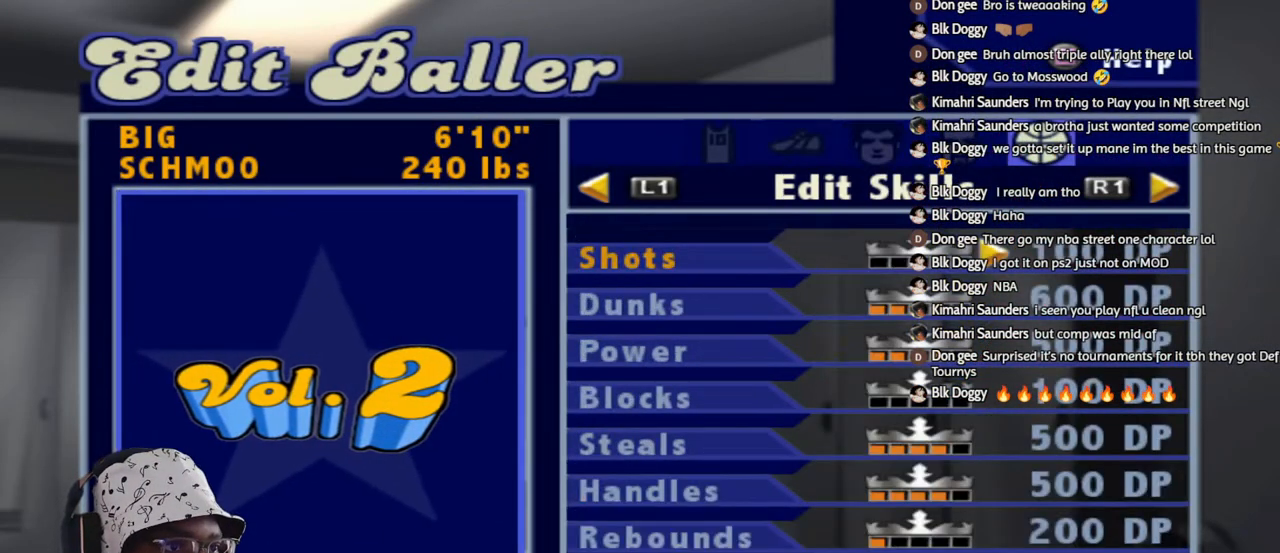
{"buttons": [], "left_stick": "center", "right_stick": "center", "events": []}
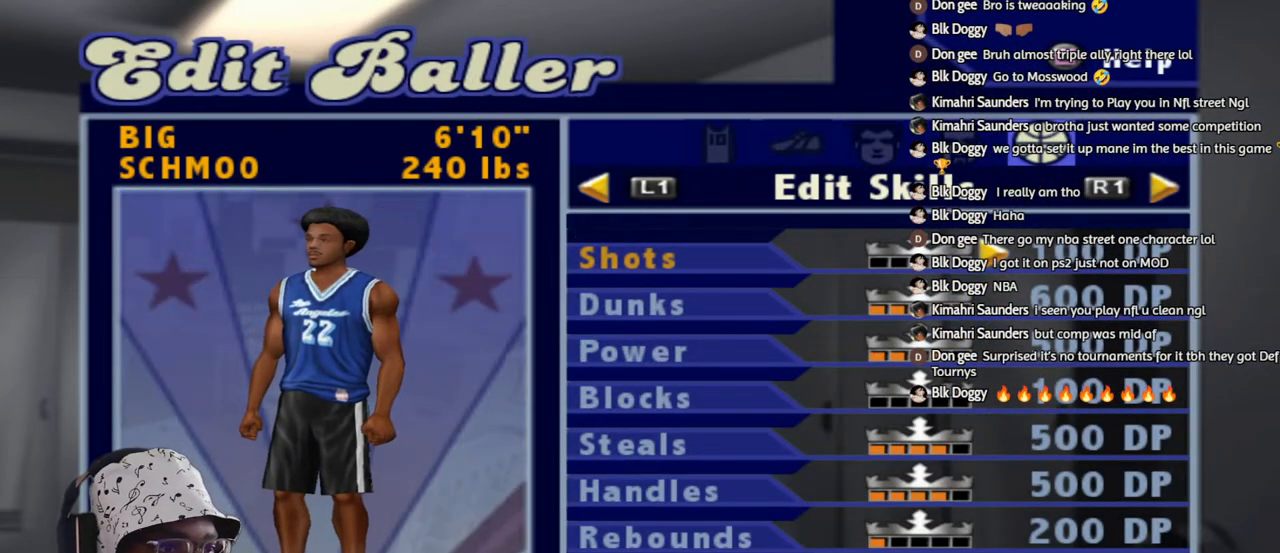
{"buttons": [], "left_stick": "center", "right_stick": "center", "events": []}
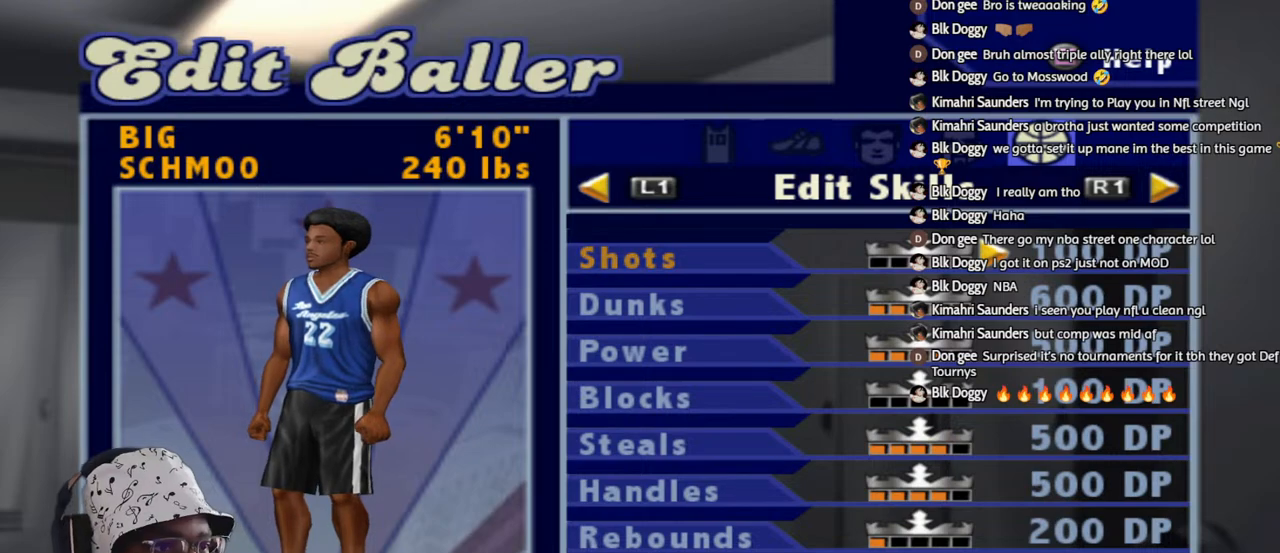
{"buttons": ["DPAD_UP"], "left_stick": "center", "right_stick": "center", "events": [[133, "START", "down"], [317, "START", "up"], [500, "DPAD_UP", "down"]]}
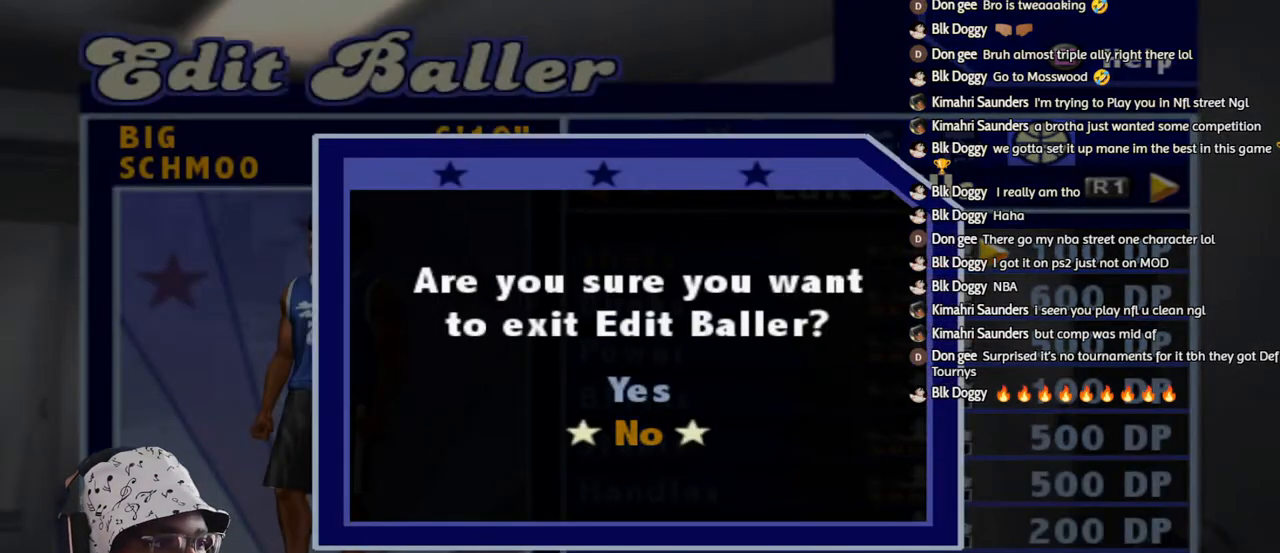
{"buttons": [], "left_stick": "center", "right_stick": "center", "events": [[67, "CROSS", "down"], [100, "DPAD_UP", "up"], [233, "CROSS", "up"]]}
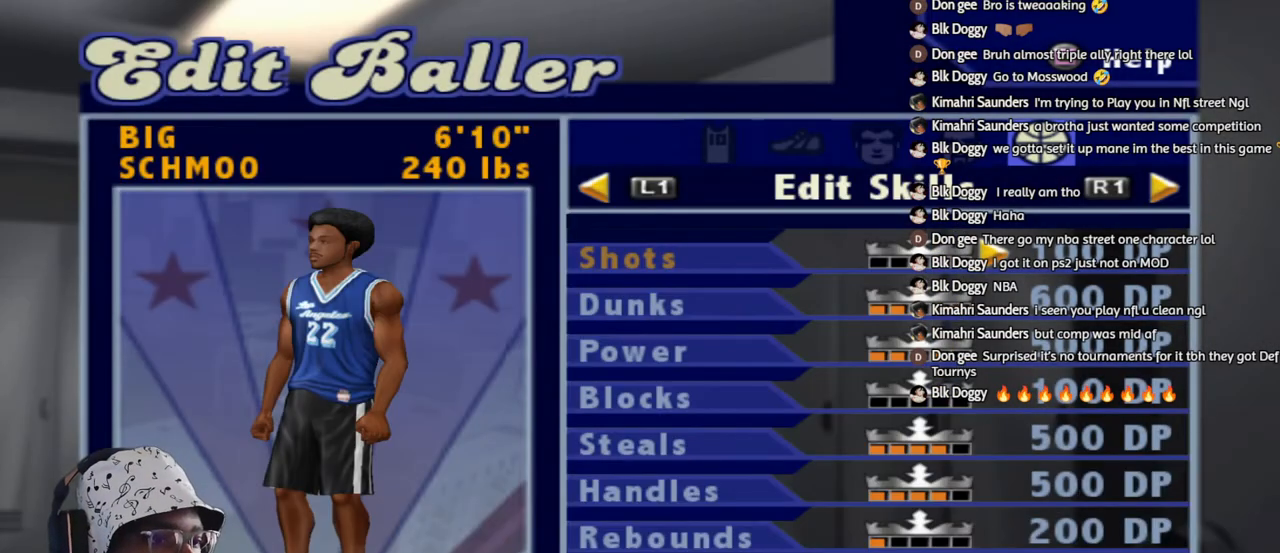
{"buttons": [], "left_stick": "center", "right_stick": "center", "events": []}
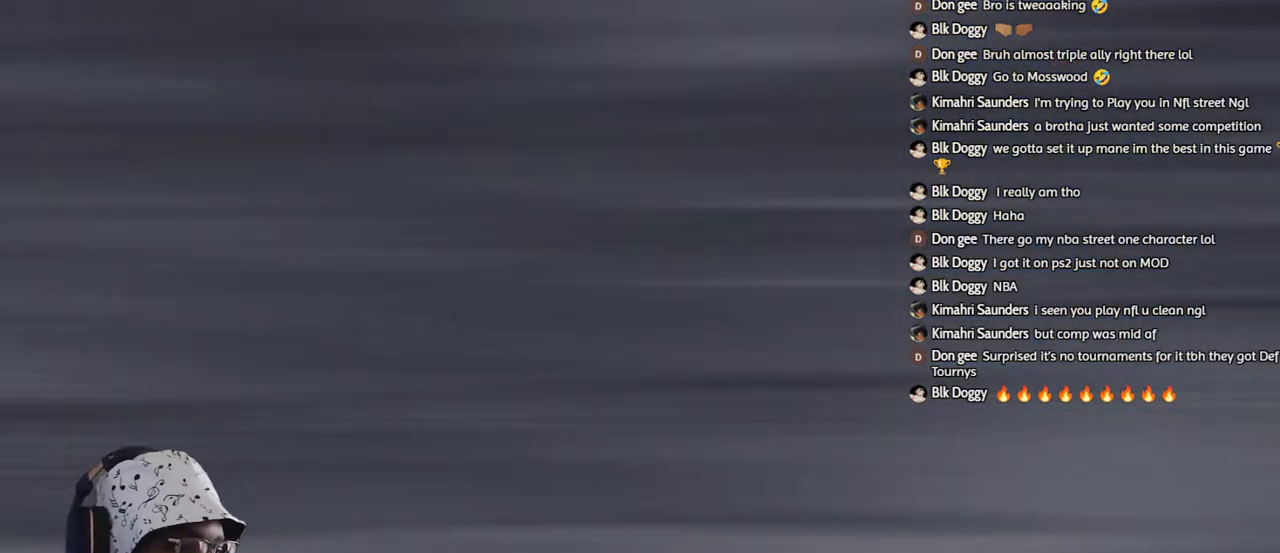
{"buttons": ["CIRCLE"], "left_stick": "center", "right_stick": "center", "events": [[383, "CIRCLE", "down"]]}
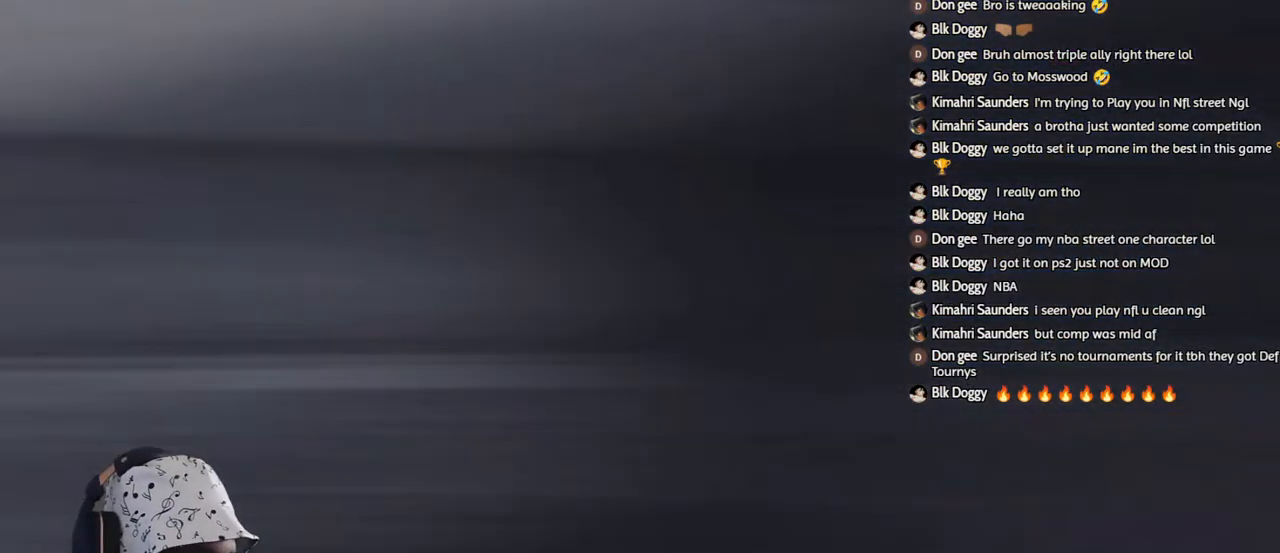
{"buttons": [], "left_stick": "center", "right_stick": "center", "events": [[17, "CIRCLE", "up"]]}